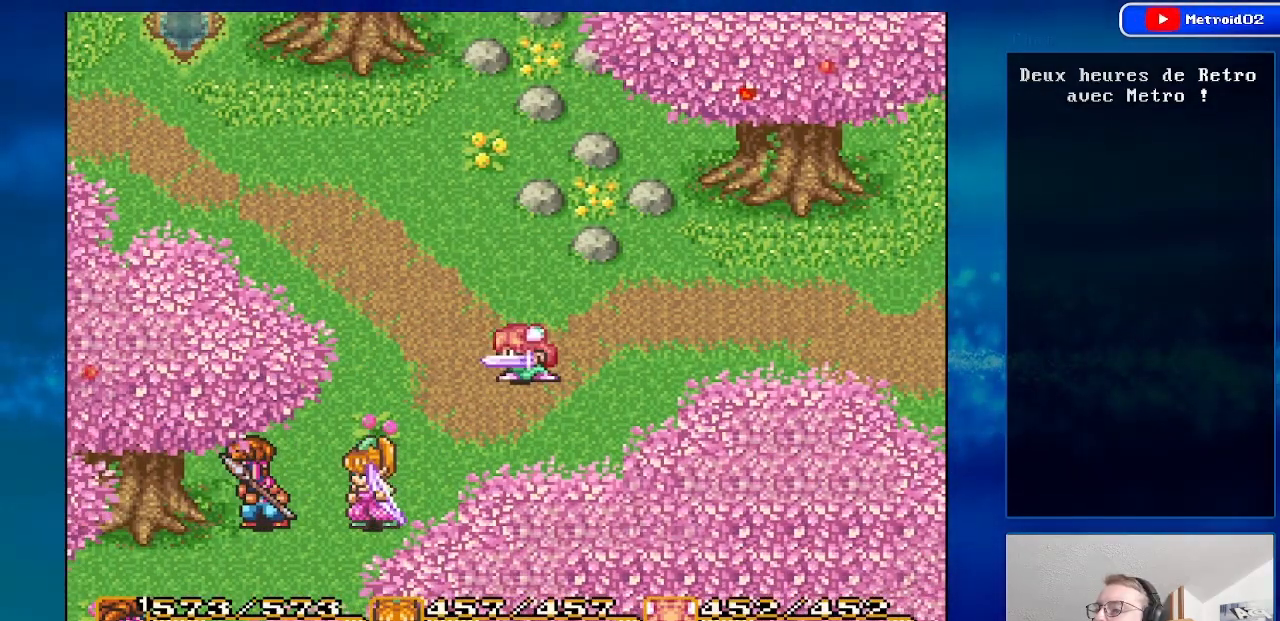
Gameplay with a controller (Nintendo layout); each line is a JSON object with the inputs held at the frame after it. "events" lists button and stick changes between this image and that frame as [ms after this image, input, new state], when the widget could be followed in between. Not read: L1 L3 R1 R3.
{"buttons": ["DPAD_DOWN"], "events": [[233, "DPAD_RIGHT", "down"], [367, "DPAD_DOWN", "down"], [483, "DPAD_RIGHT", "up"]]}
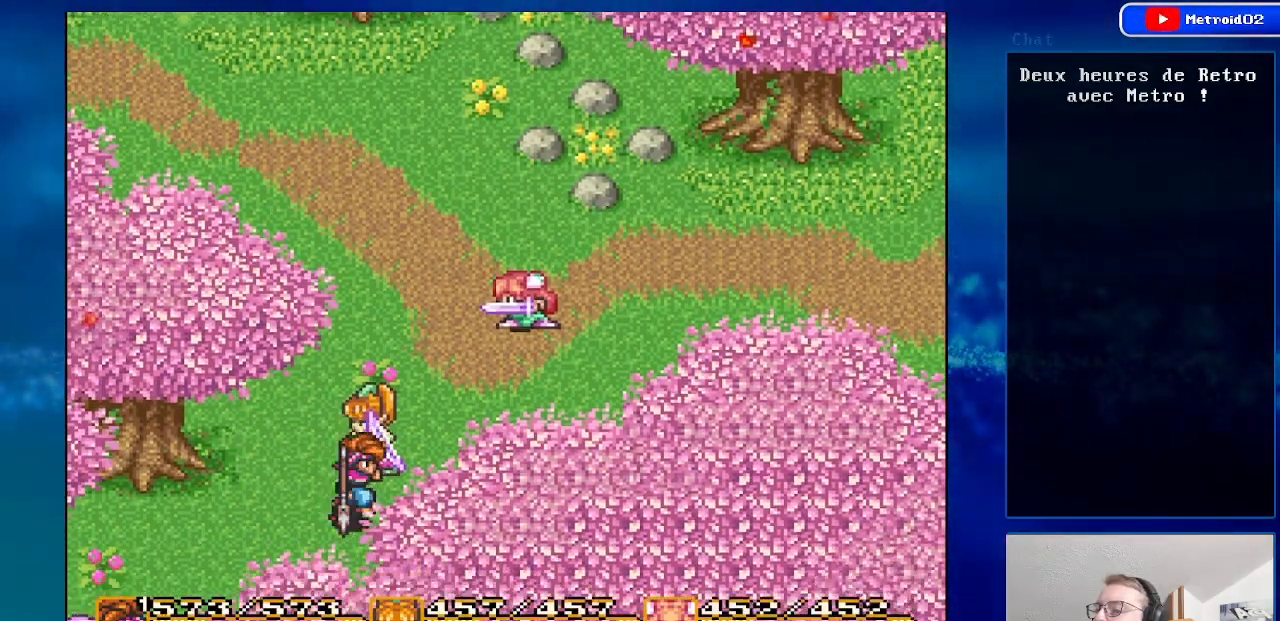
{"buttons": [], "events": [[200, "DPAD_LEFT", "down"], [350, "DPAD_DOWN", "up"], [483, "DPAD_LEFT", "up"]]}
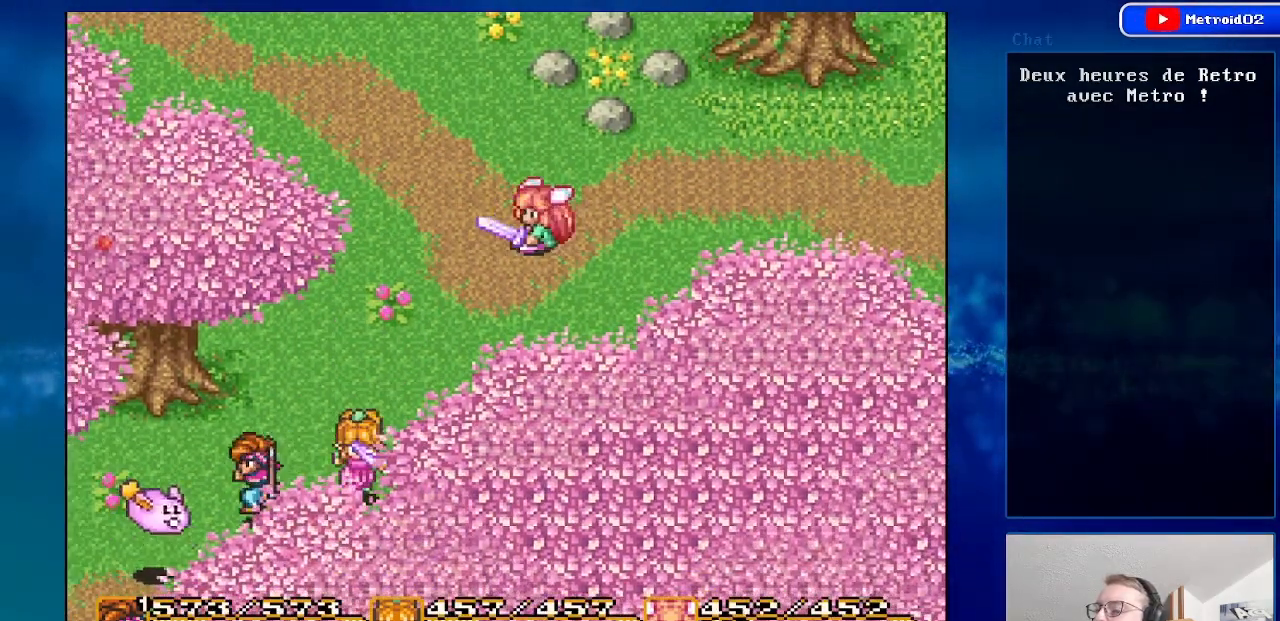
{"buttons": ["DPAD_LEFT"], "events": [[267, "DPAD_LEFT", "down"]]}
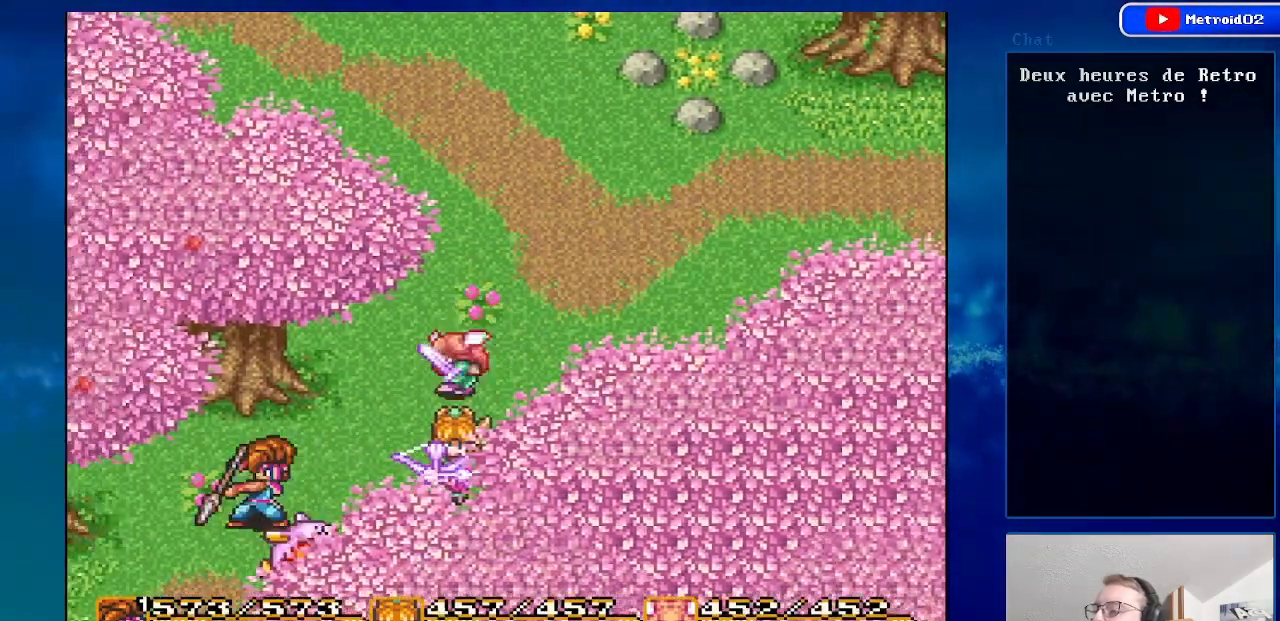
{"buttons": ["DPAD_LEFT"], "events": [[283, "DPAD_DOWN", "down"], [467, "DPAD_DOWN", "up"]]}
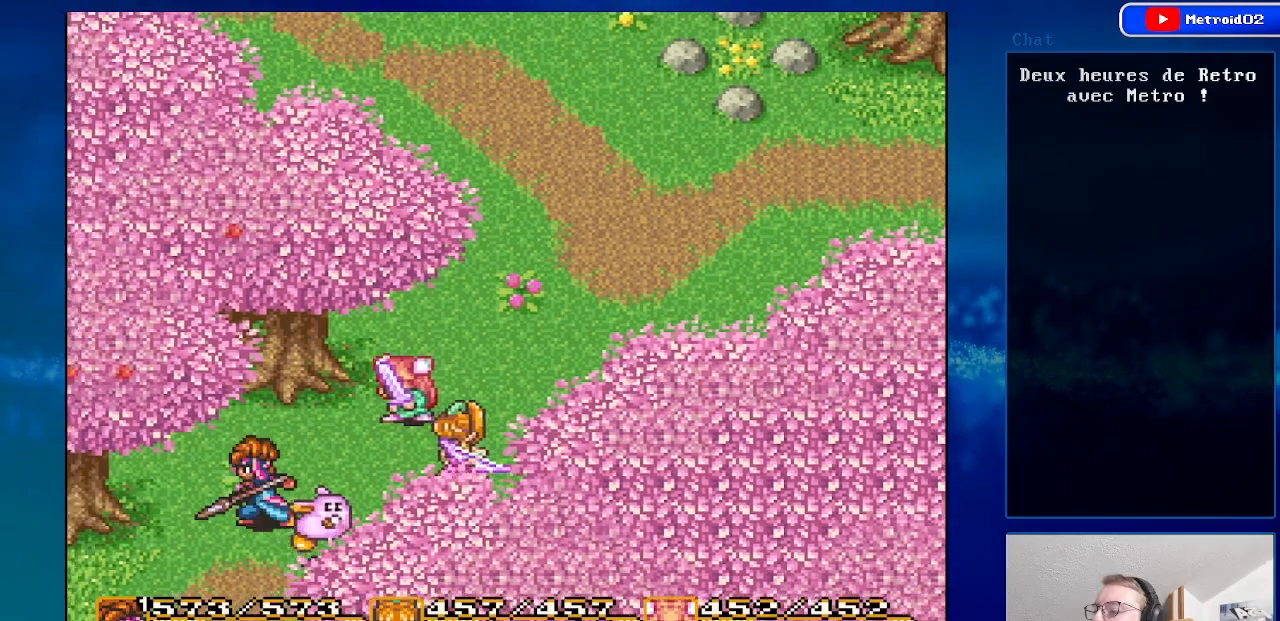
{"buttons": [], "events": [[83, "DPAD_LEFT", "up"], [250, "DPAD_UP", "down"], [383, "DPAD_RIGHT", "down"], [467, "DPAD_UP", "up"], [483, "DPAD_RIGHT", "up"]]}
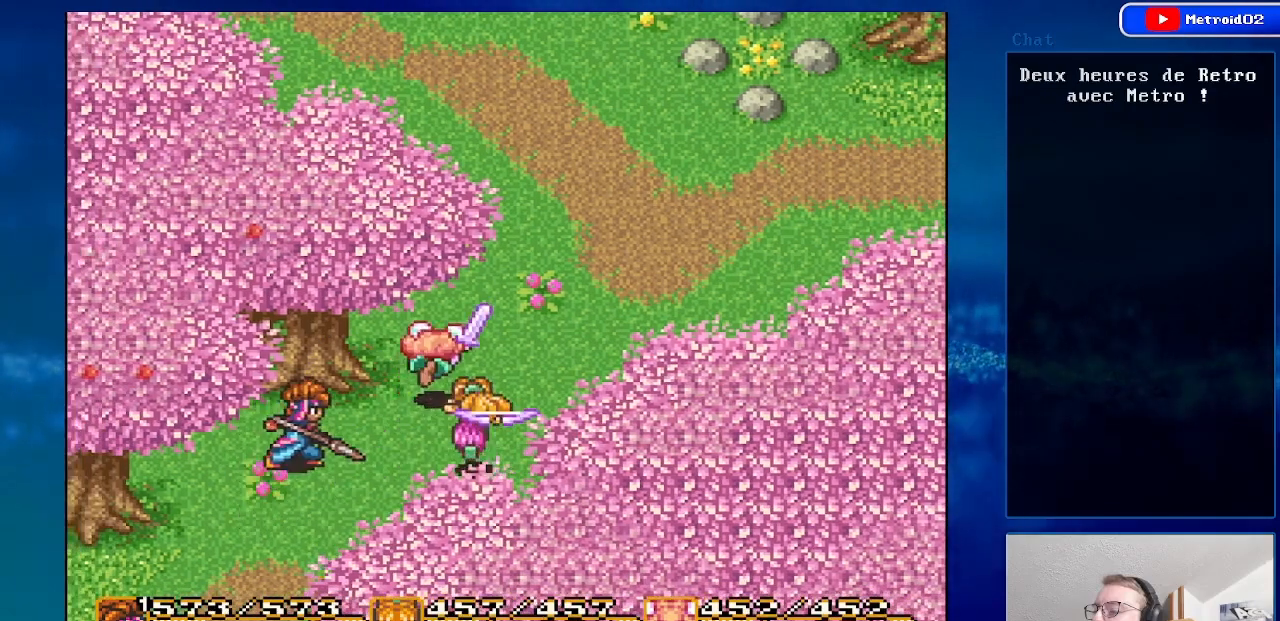
{"buttons": [], "events": [[50, "Y", "down"], [200, "Y", "up"]]}
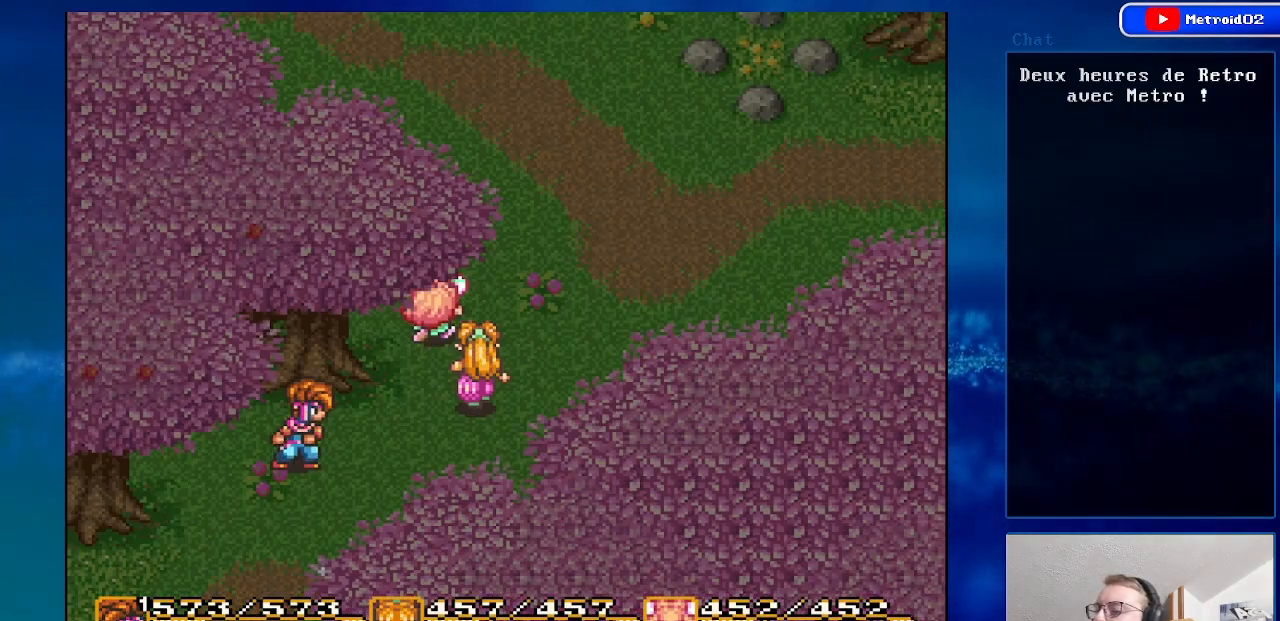
{"buttons": [], "events": []}
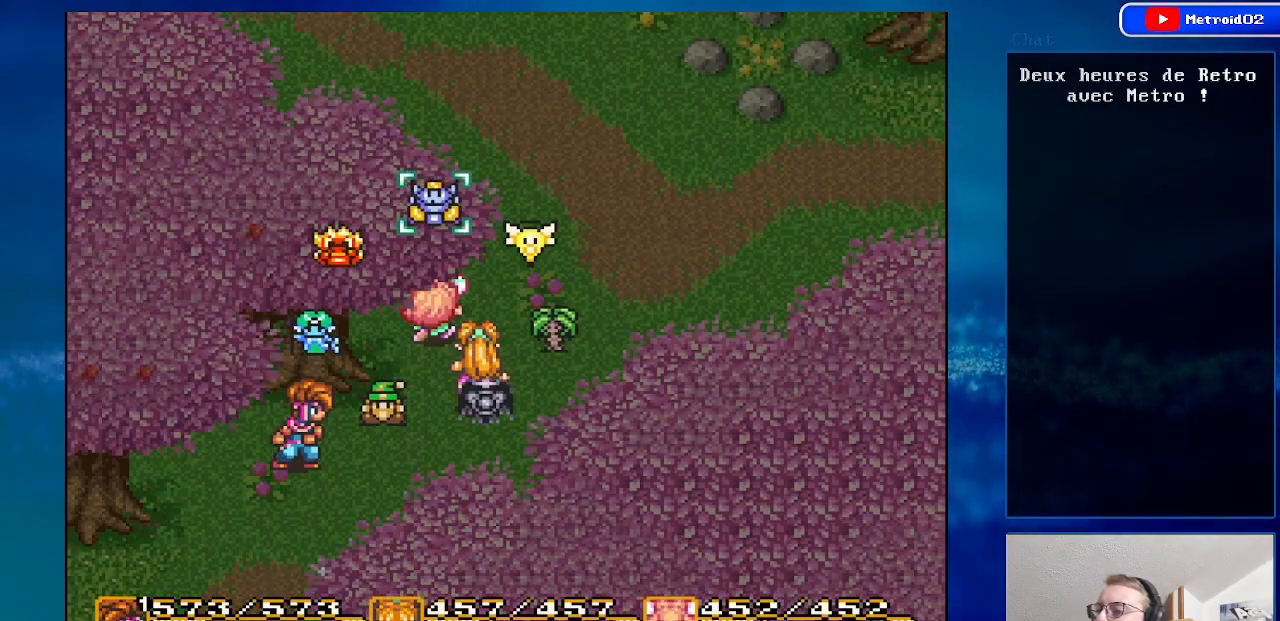
{"buttons": ["A"], "events": [[67, "A", "down"], [233, "A", "up"], [500, "A", "down"]]}
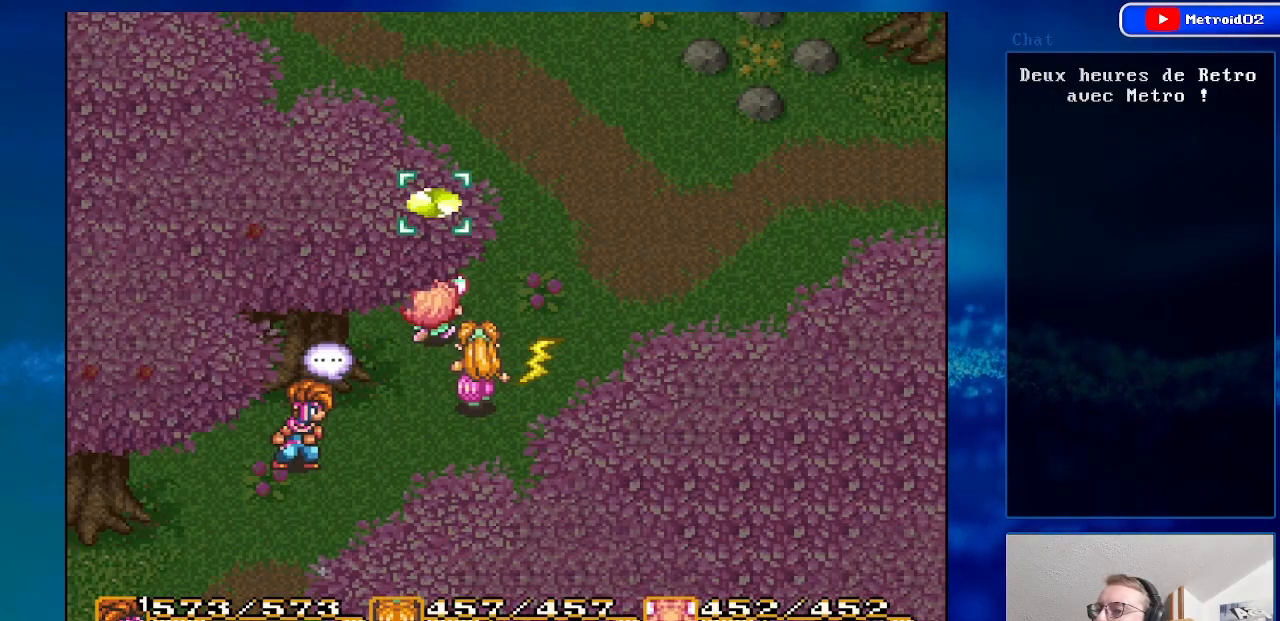
{"buttons": [], "events": [[133, "A", "up"], [200, "DPAD_UP", "down"], [333, "DPAD_UP", "up"]]}
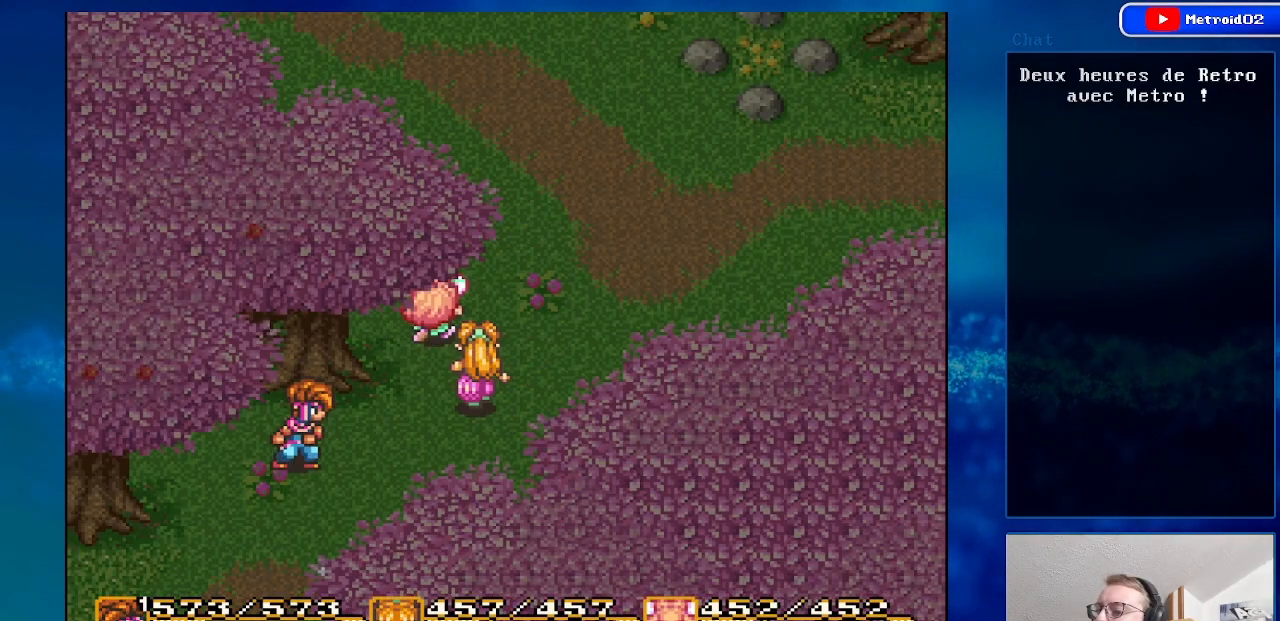
{"buttons": ["DPAD_UP"], "events": [[500, "DPAD_UP", "down"]]}
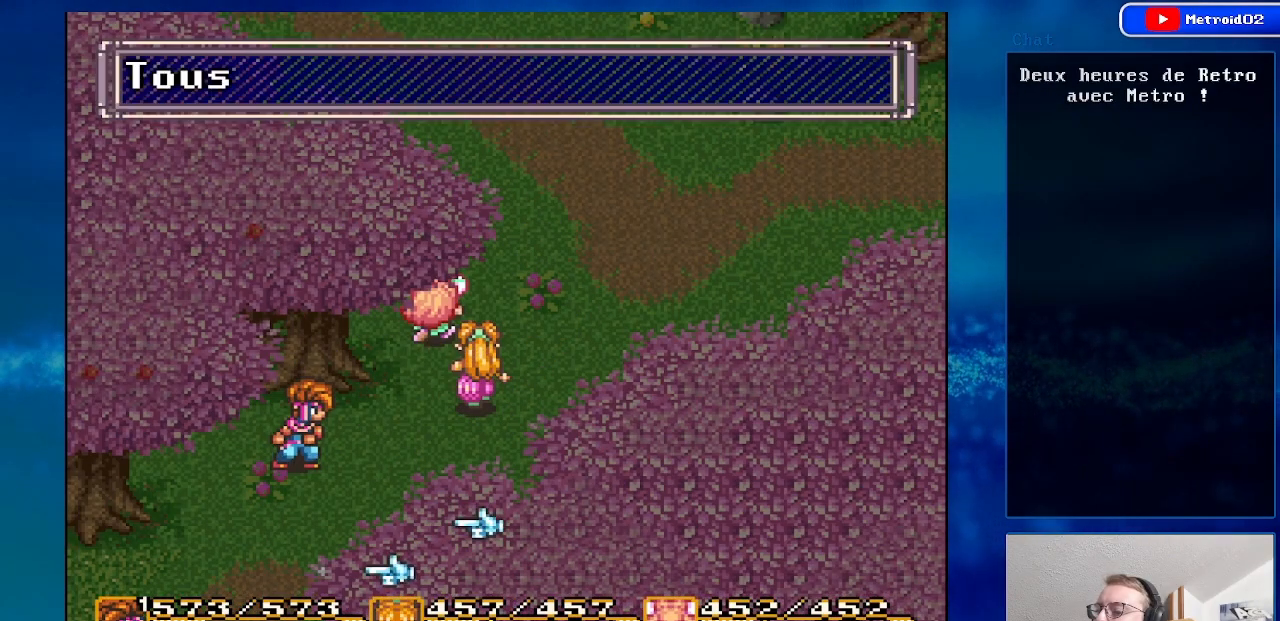
{"buttons": ["DPAD_DOWN"], "events": [[133, "DPAD_UP", "up"], [400, "DPAD_DOWN", "down"]]}
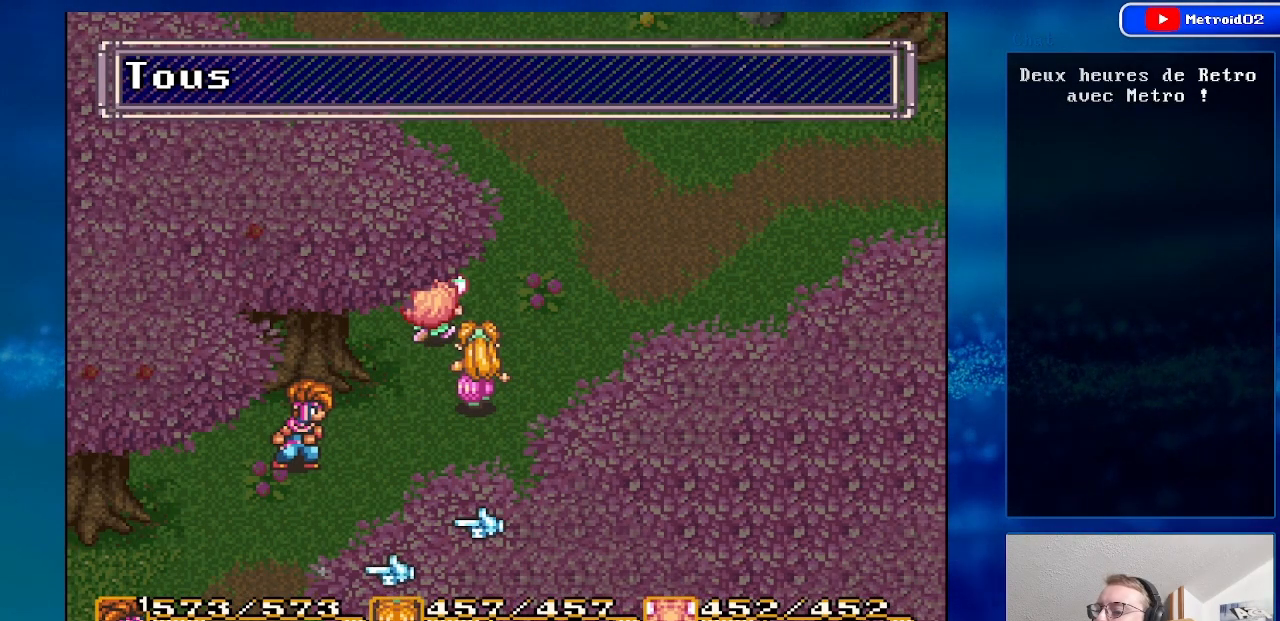
{"buttons": ["A"], "events": [[50, "DPAD_DOWN", "up"], [433, "A", "down"]]}
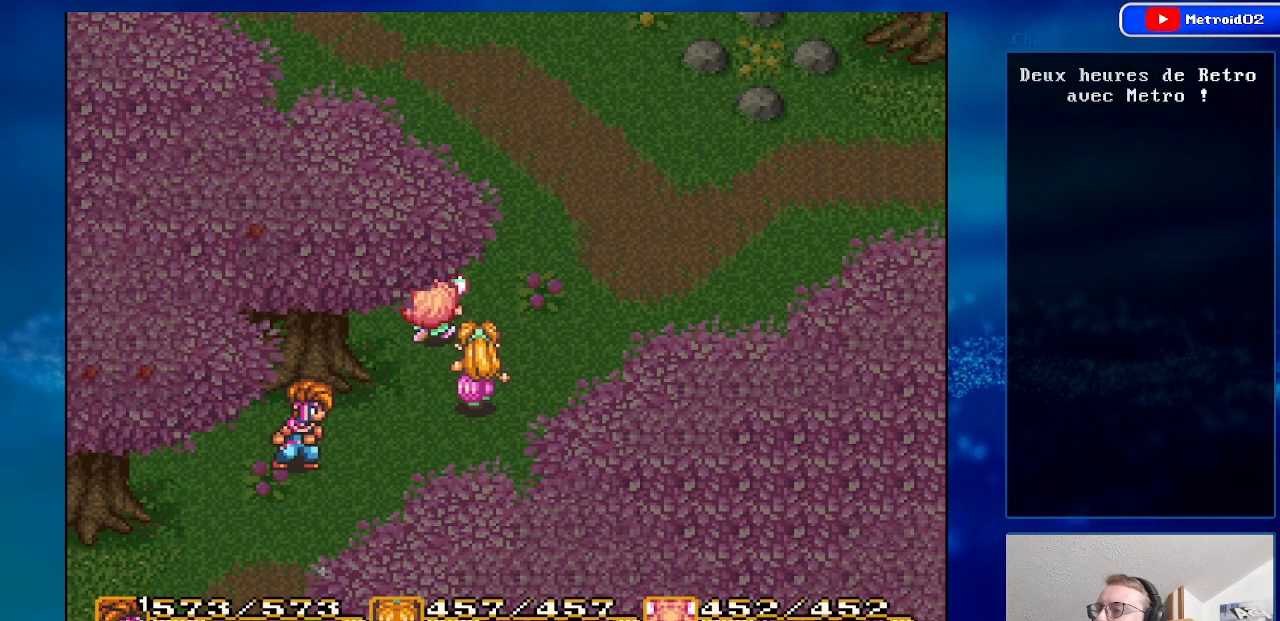
{"buttons": [], "events": [[50, "A", "up"]]}
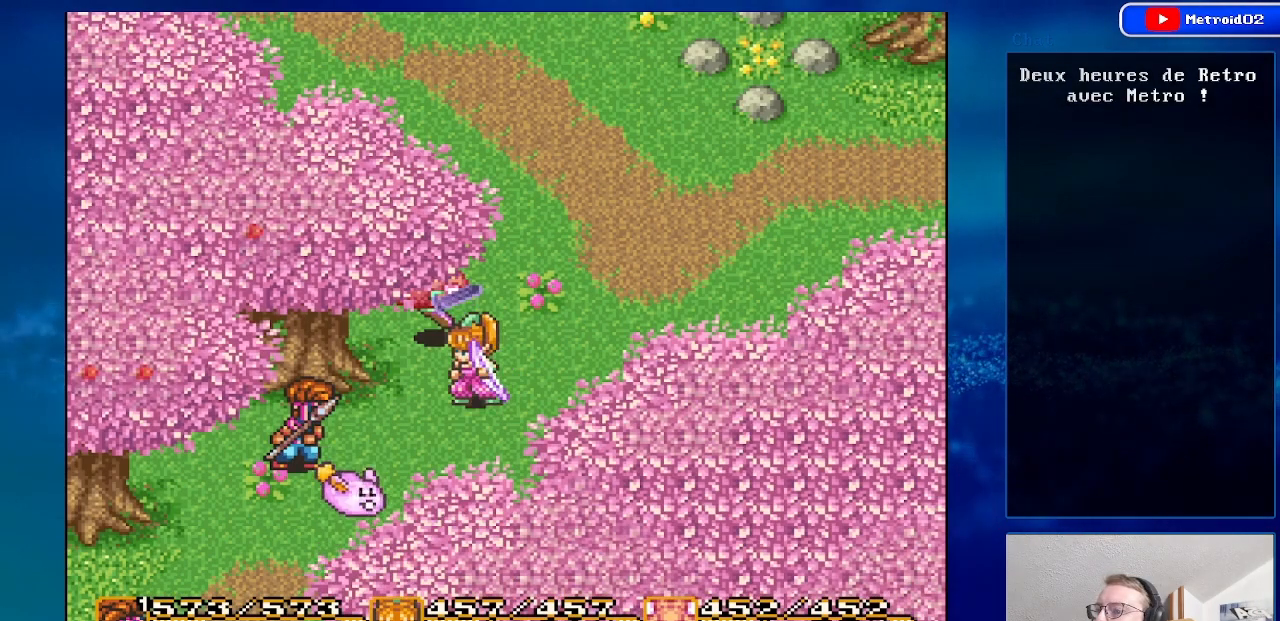
{"buttons": [], "events": []}
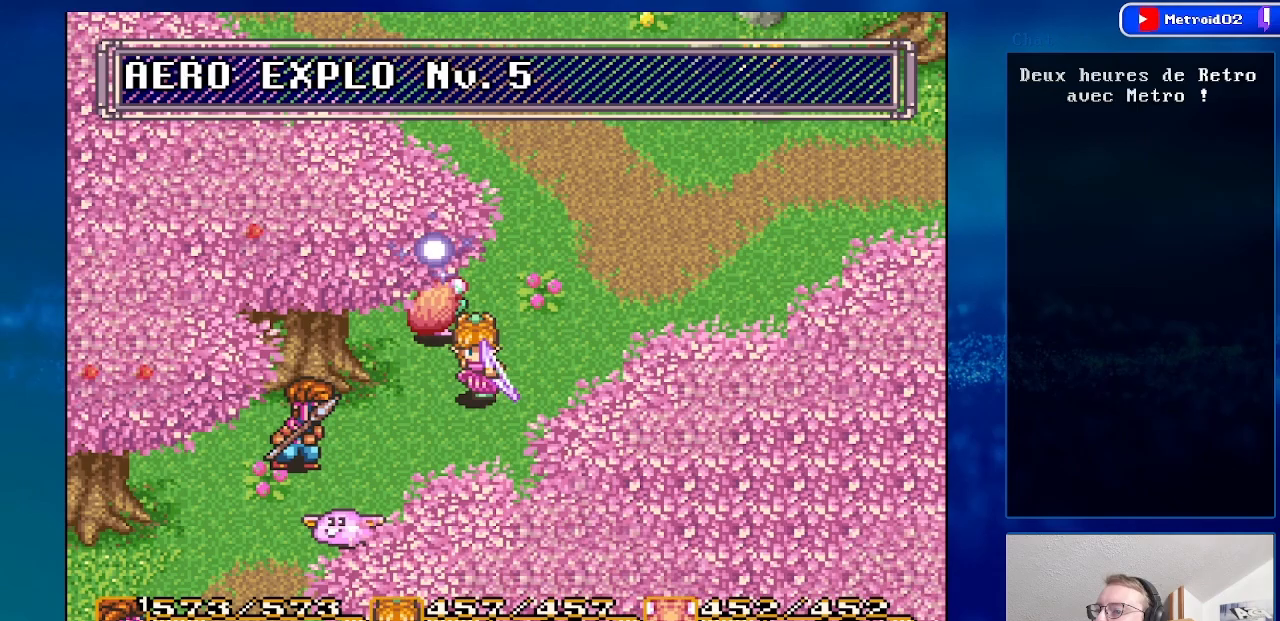
{"buttons": [], "events": []}
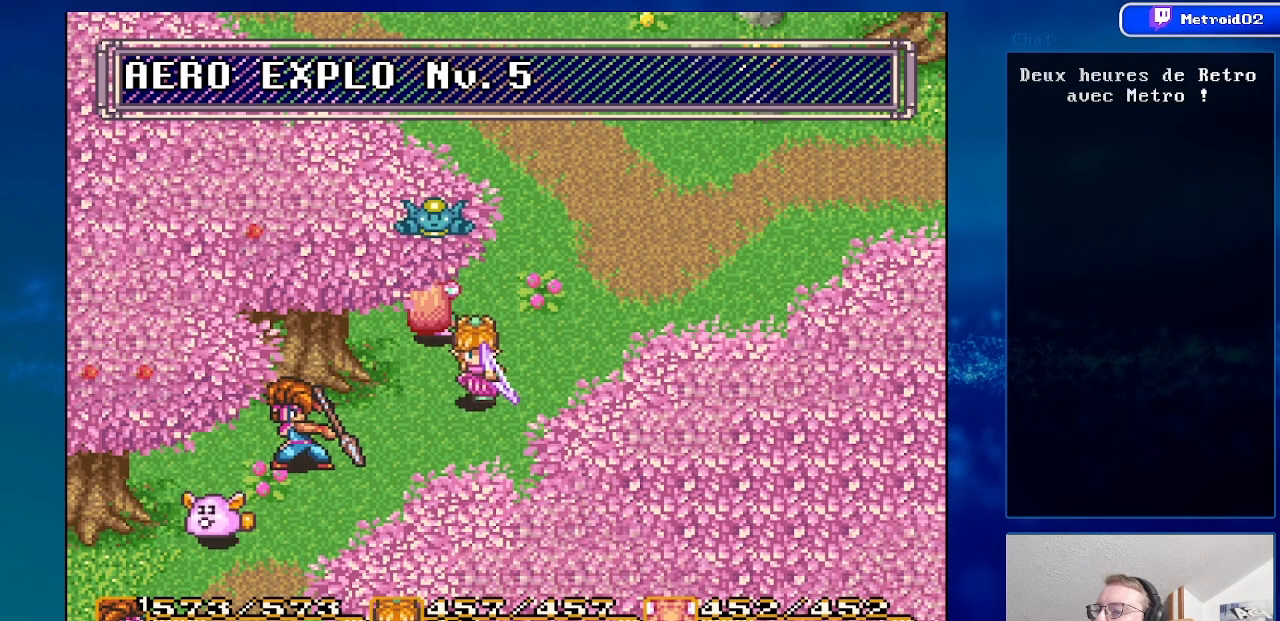
{"buttons": [], "events": []}
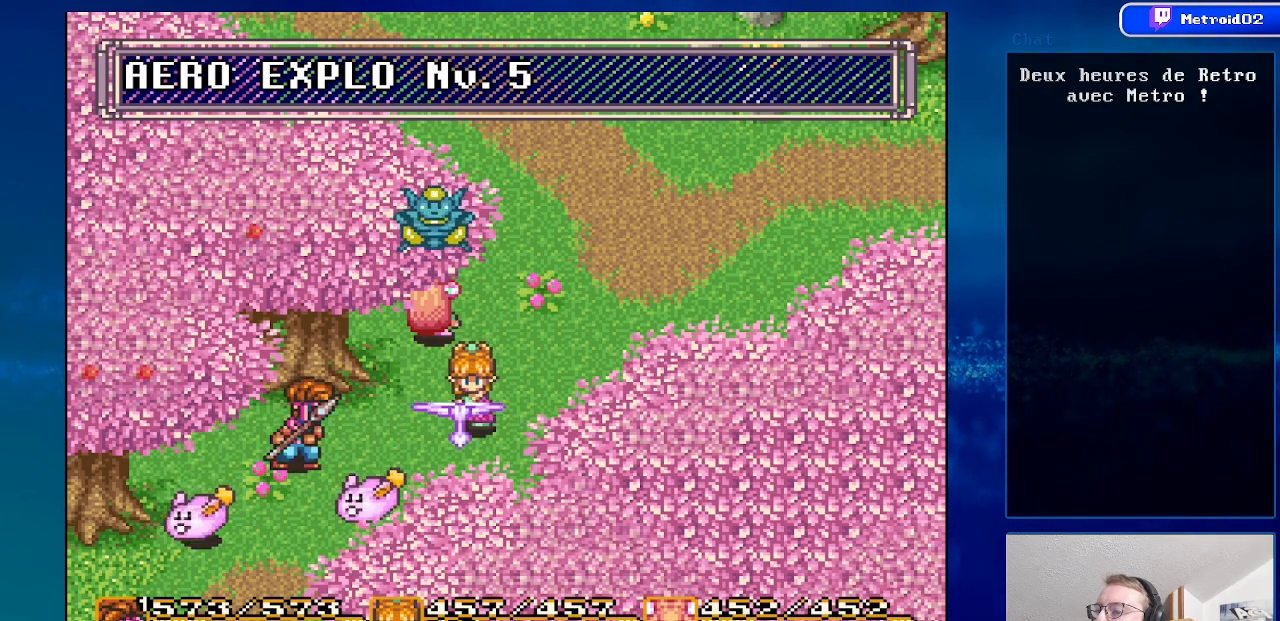
{"buttons": [], "events": []}
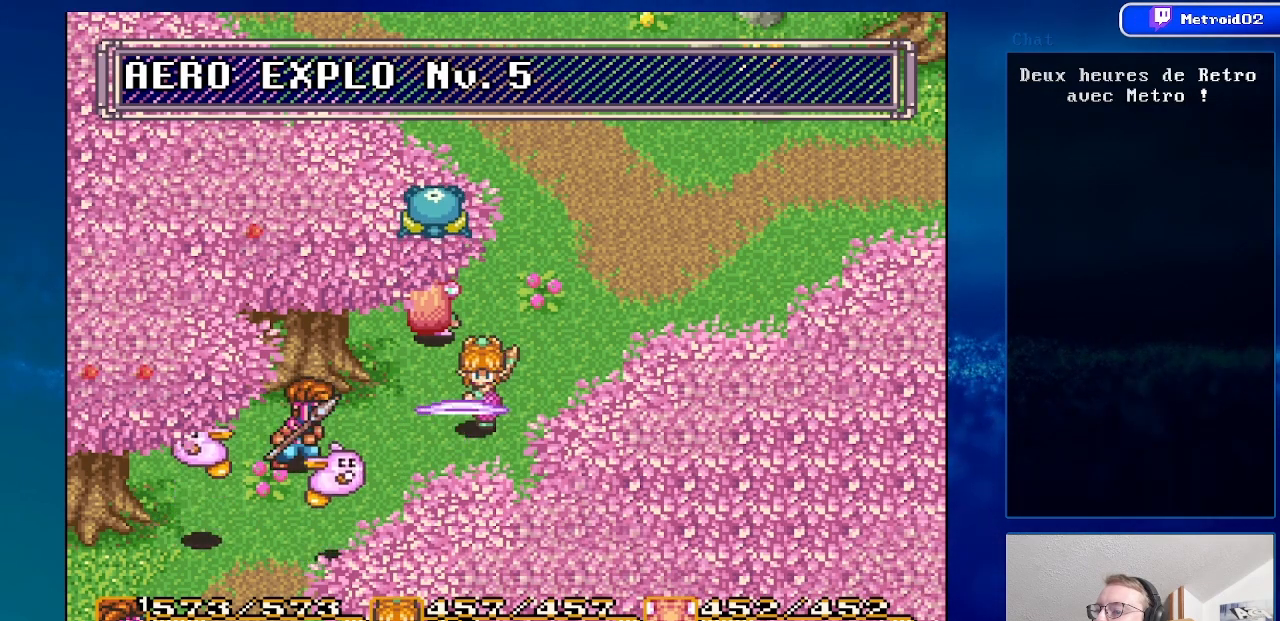
{"buttons": [], "events": []}
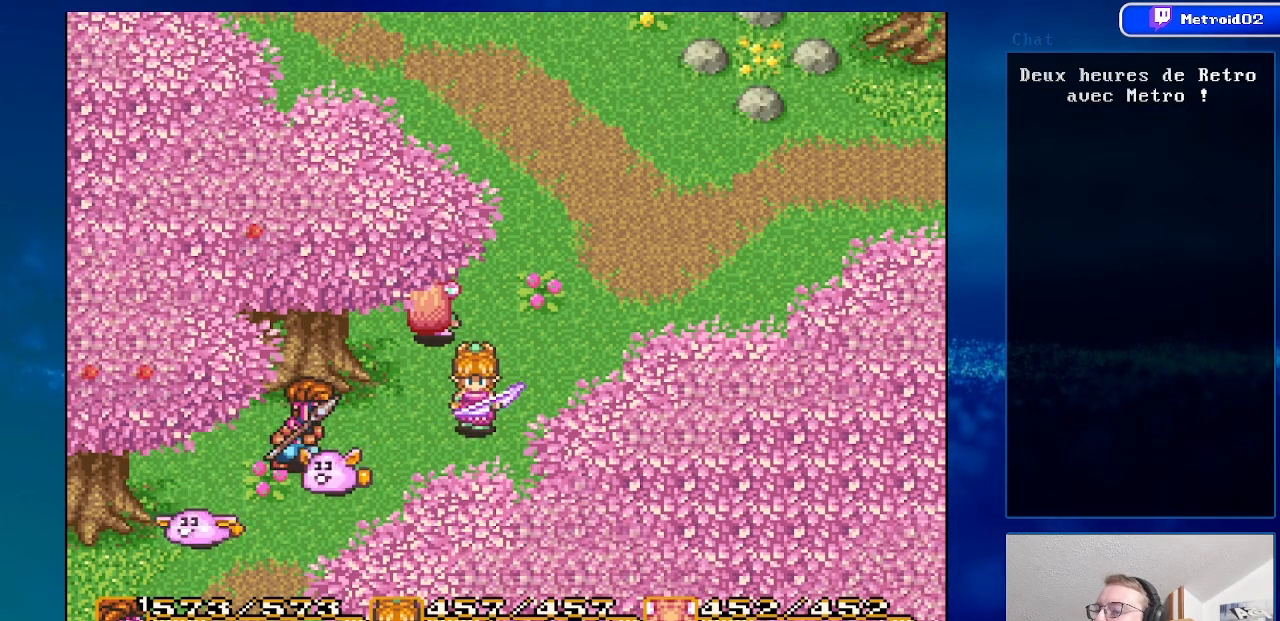
{"buttons": [], "events": []}
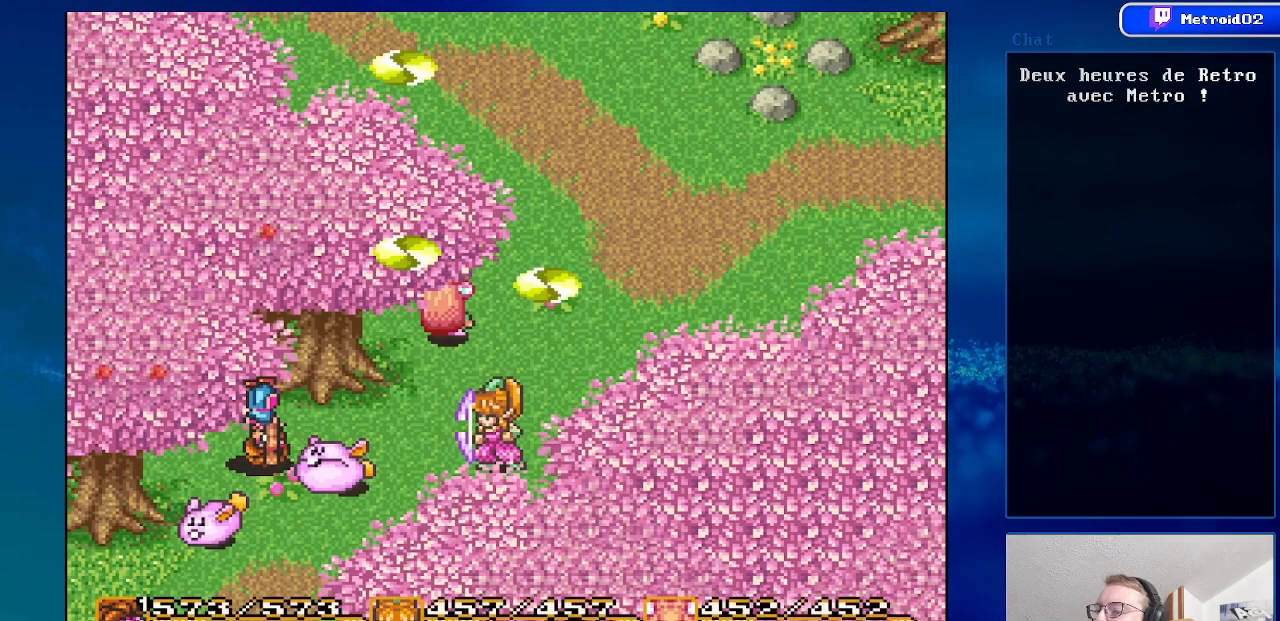
{"buttons": [], "events": []}
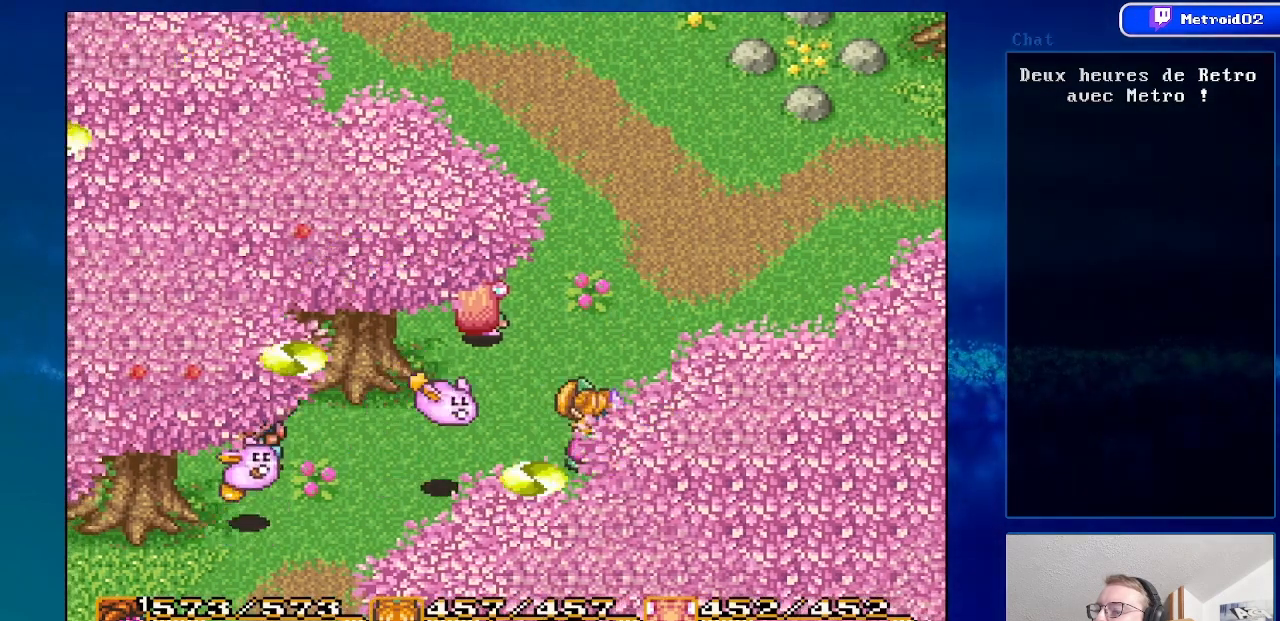
{"buttons": [], "events": []}
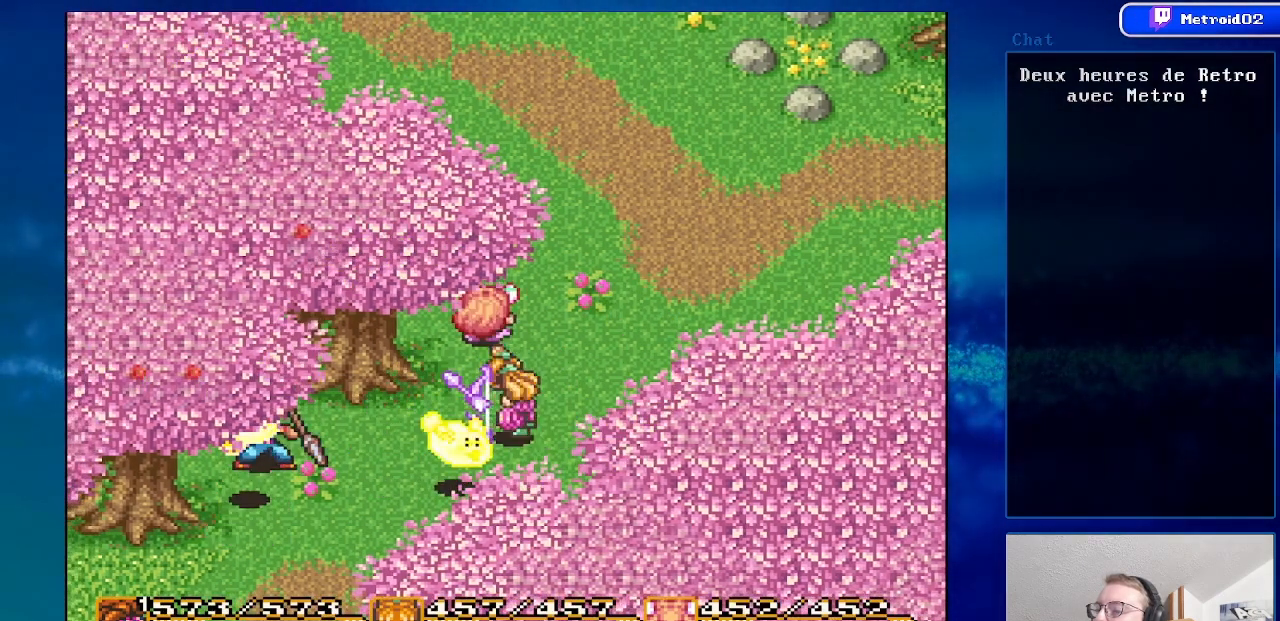
{"buttons": [], "events": []}
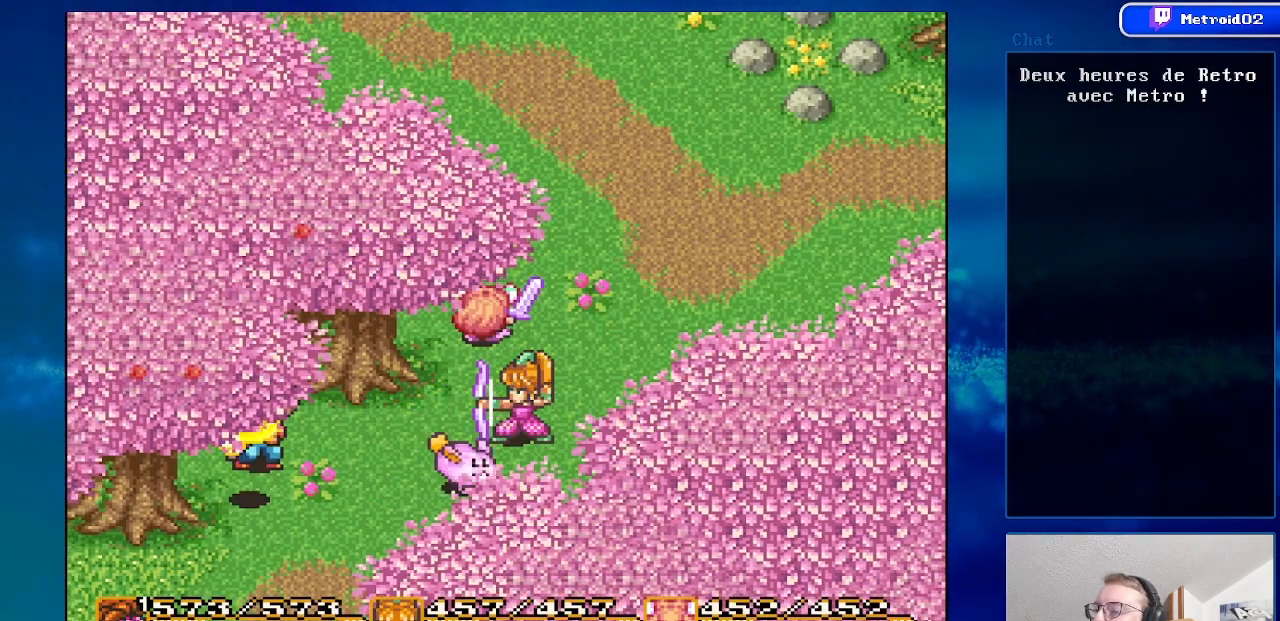
{"buttons": [], "events": [[100, "DPAD_RIGHT", "down"], [450, "DPAD_RIGHT", "up"]]}
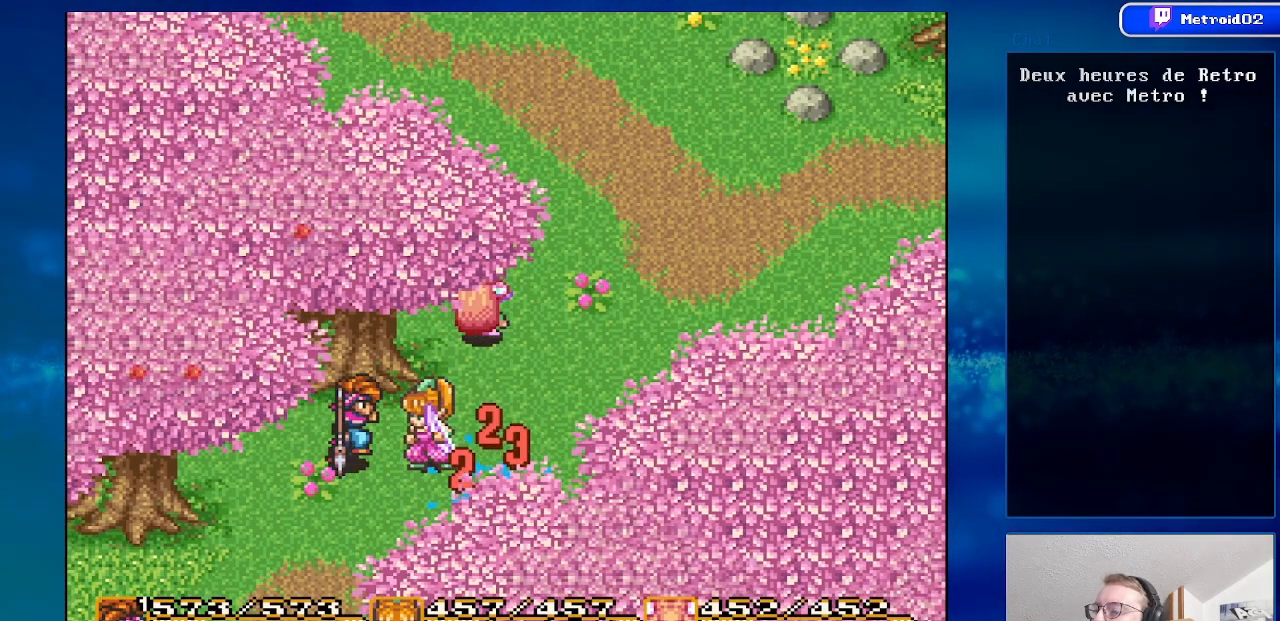
{"buttons": ["DPAD_RIGHT"], "events": [[500, "DPAD_RIGHT", "down"]]}
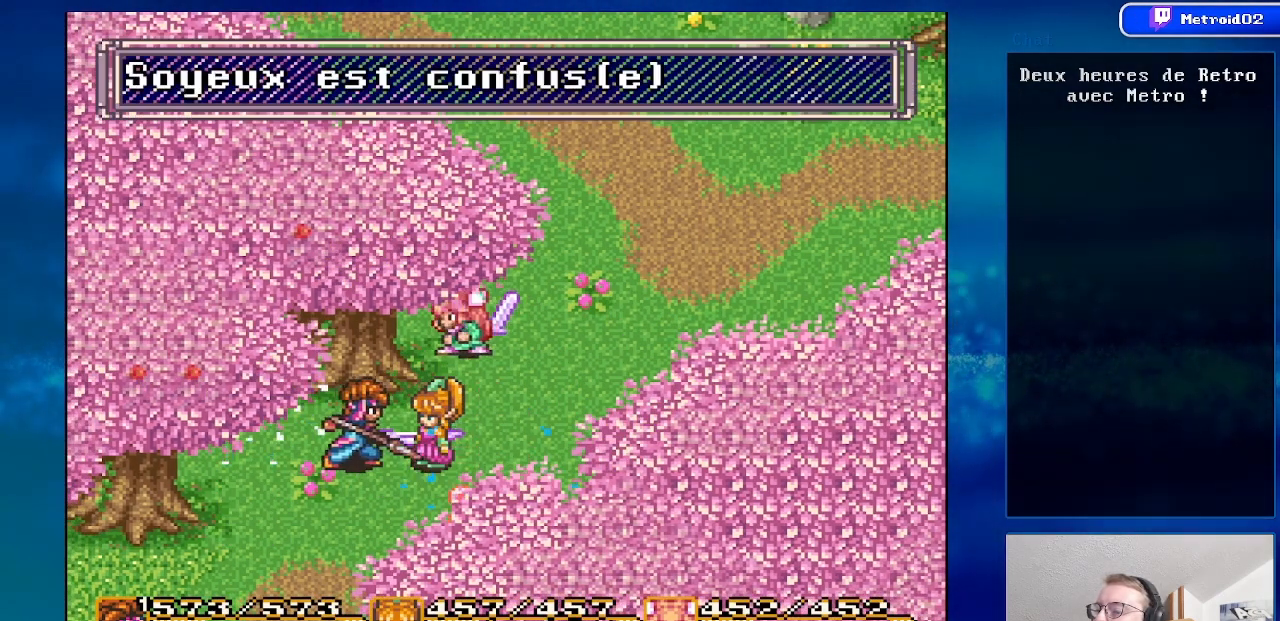
{"buttons": ["DPAD_UP", "DPAD_RIGHT"], "events": [[233, "DPAD_UP", "down"]]}
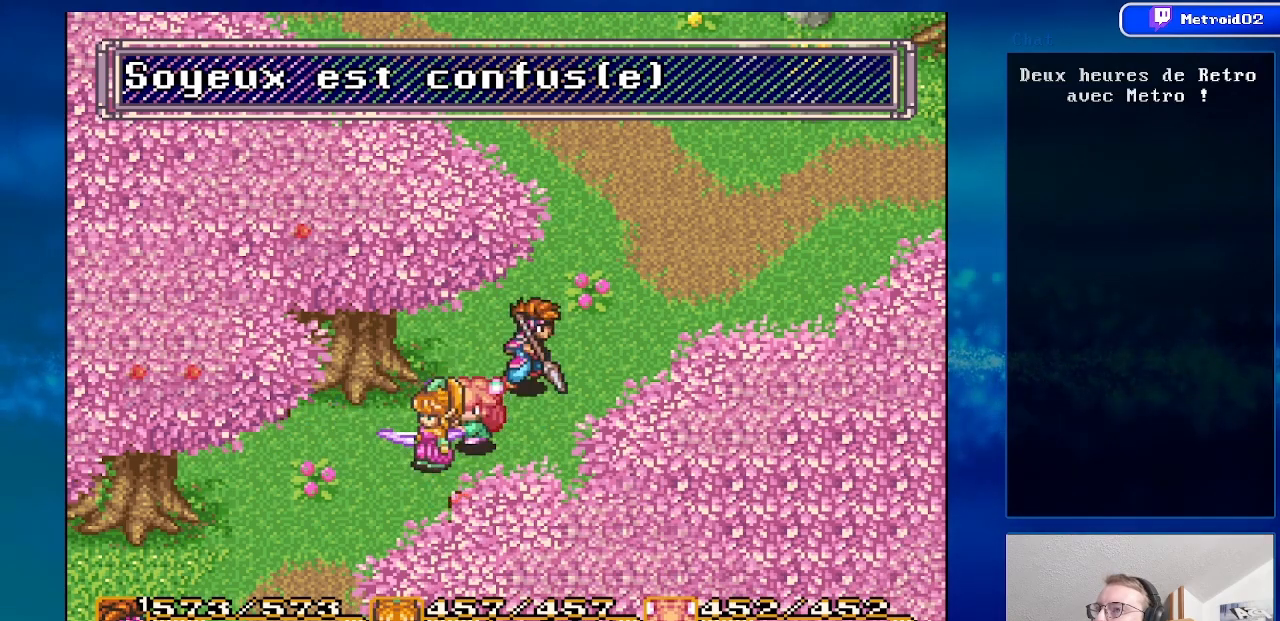
{"buttons": [], "events": [[133, "DPAD_UP", "up"], [267, "DPAD_RIGHT", "up"]]}
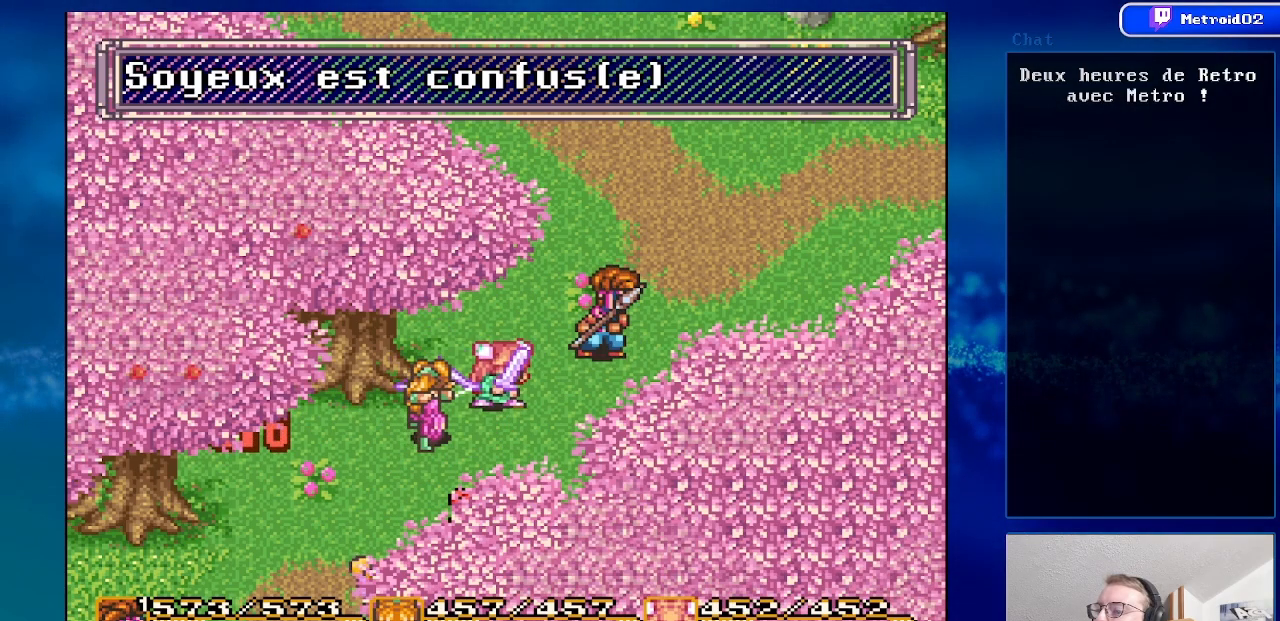
{"buttons": ["DPAD_UP", "DPAD_RIGHT"], "events": [[300, "DPAD_RIGHT", "down"], [500, "DPAD_UP", "down"]]}